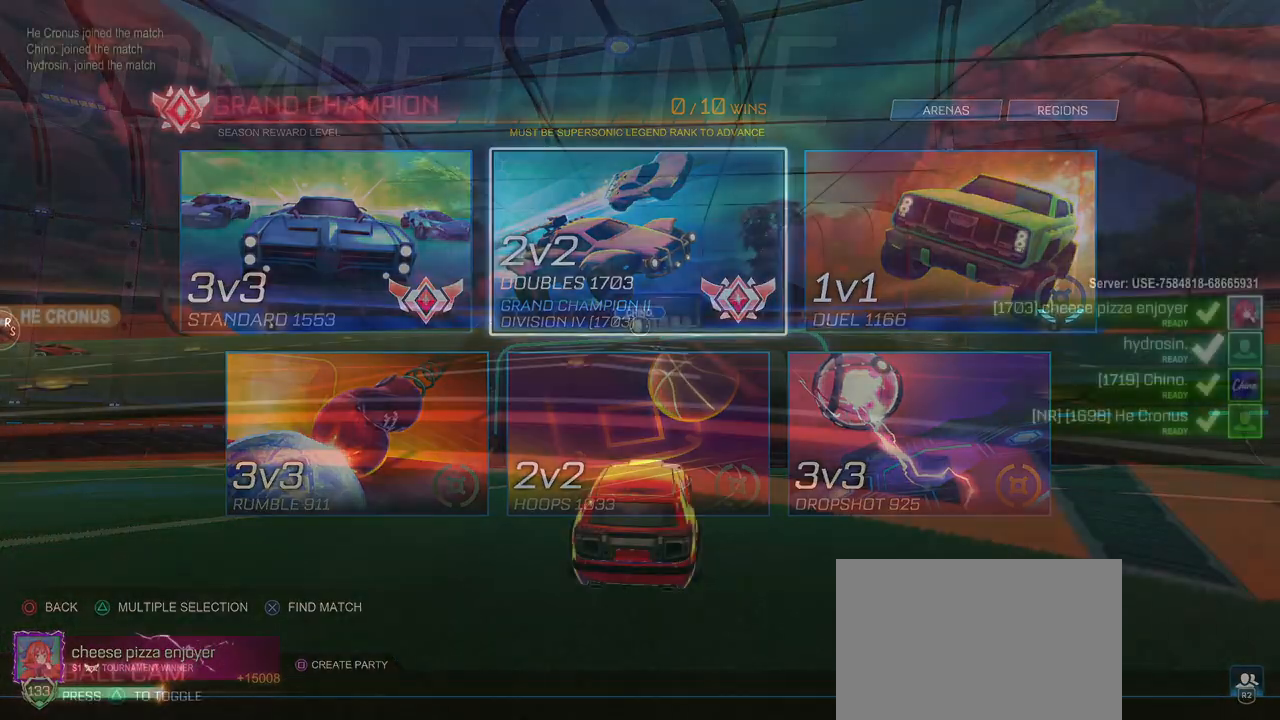
Gameplay with a controller (PlayStation layout); each line is a JSON object with the inputs held at the frame after it. "events" lists button and stick changes between this image and that frame as [ms after this image, input, new state], when the widget could be followed in between.
{"buttons": [], "left_stick": "center", "right_stick": "center", "events": []}
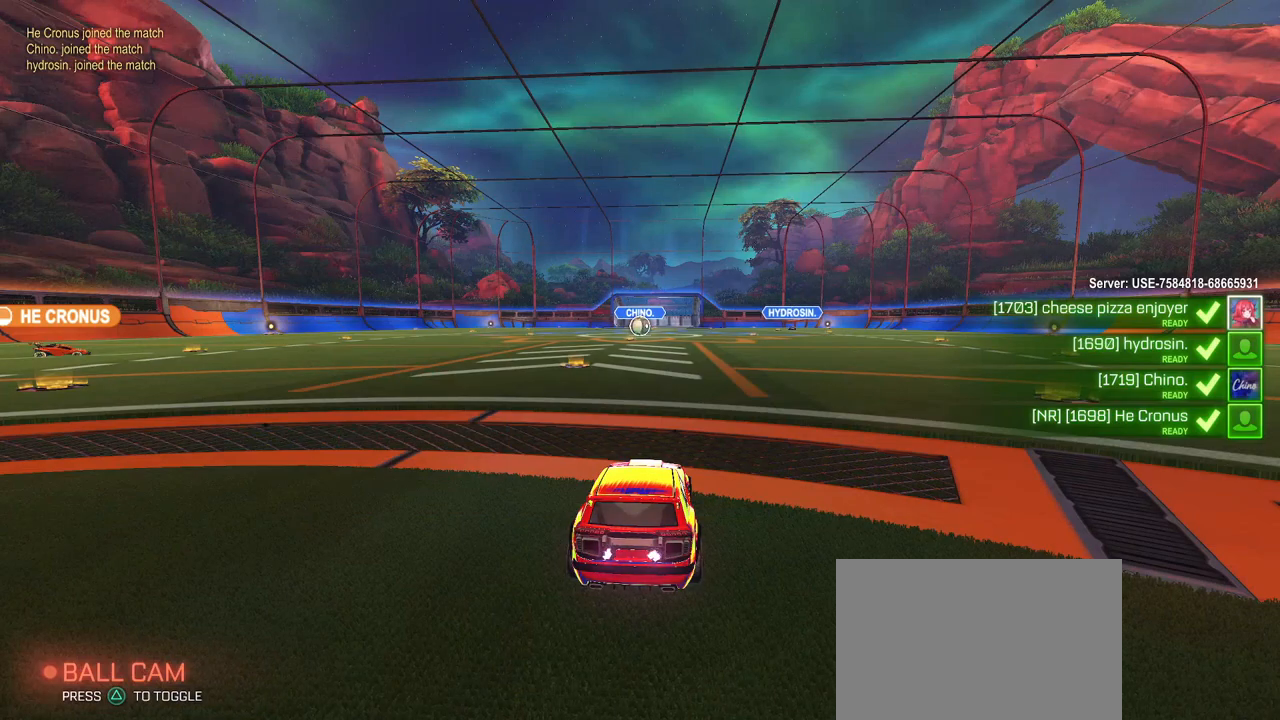
{"buttons": [], "left_stick": "center", "right_stick": "center", "events": []}
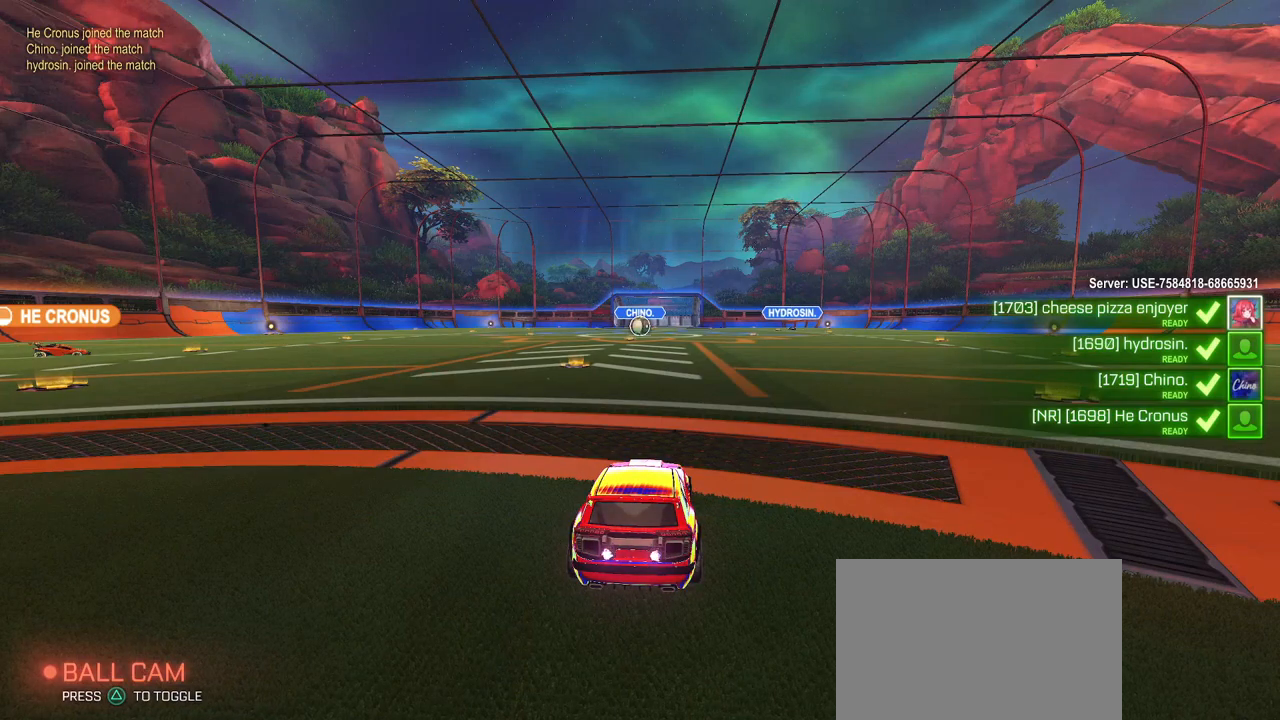
{"buttons": [], "left_stick": "center", "right_stick": "center", "events": []}
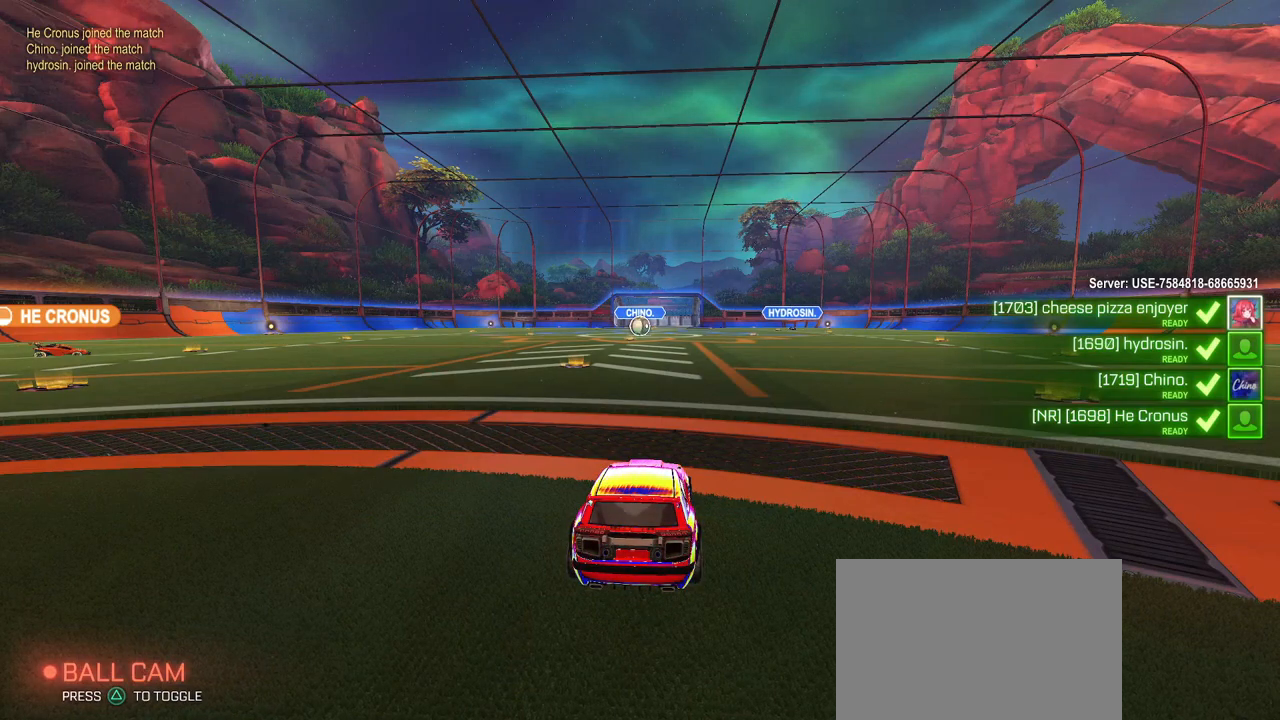
{"buttons": ["R3"], "left_stick": "center", "right_stick": "center", "events": [[116, "R3", "down"]]}
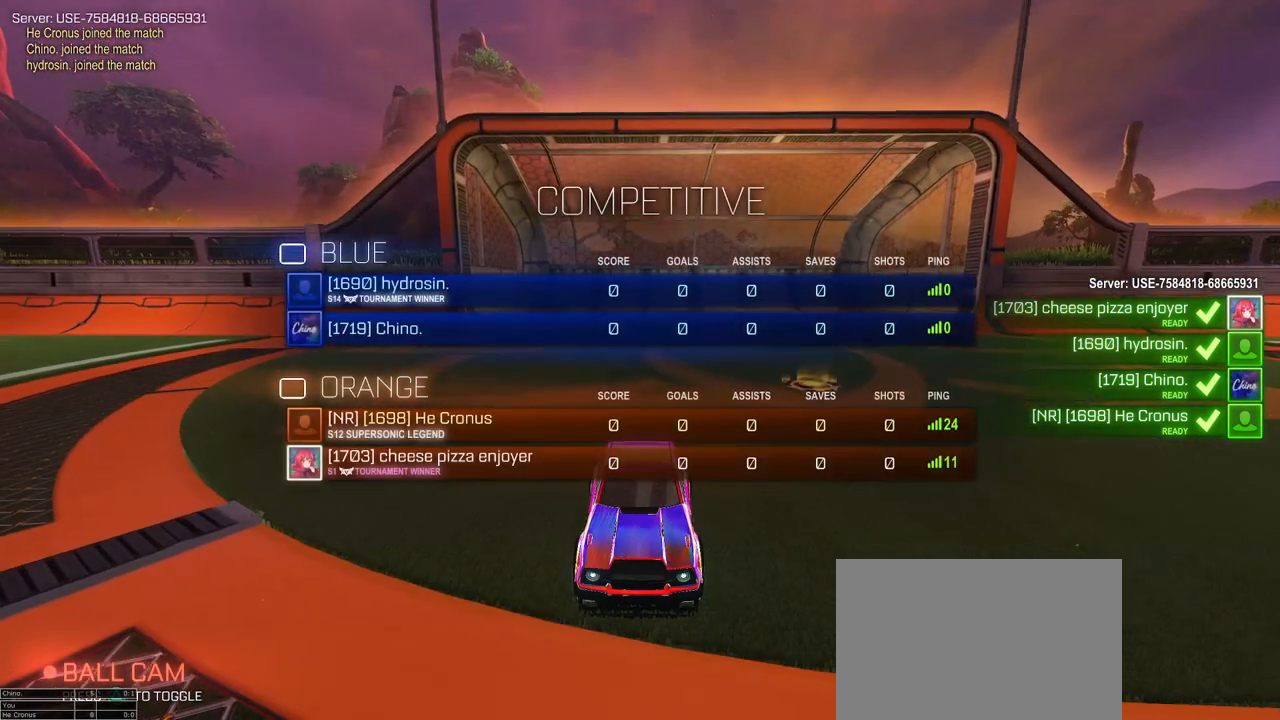
{"buttons": ["R3"], "left_stick": "center", "right_stick": "down-left", "events": [[484, "right_stick", "down-left"]]}
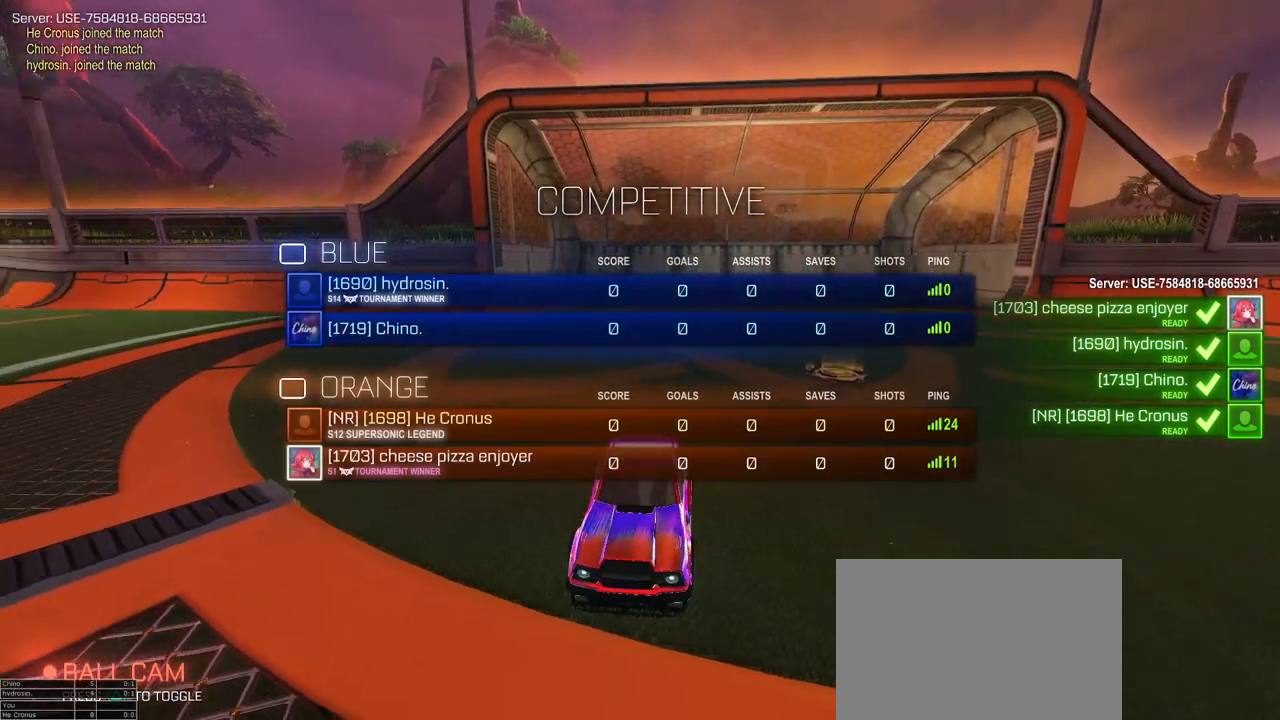
{"buttons": [], "left_stick": "center", "right_stick": "center", "events": [[183, "R3", "up"], [200, "right_stick", "center"]]}
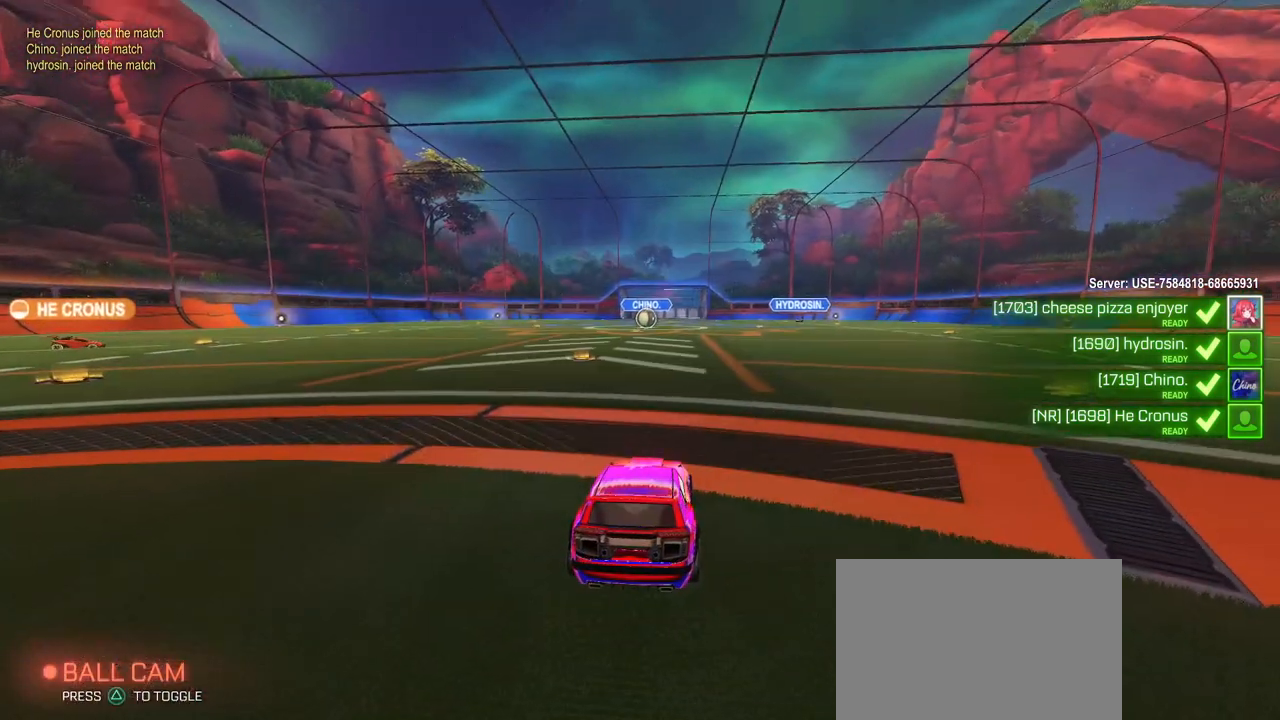
{"buttons": [], "left_stick": "center", "right_stick": "center", "events": []}
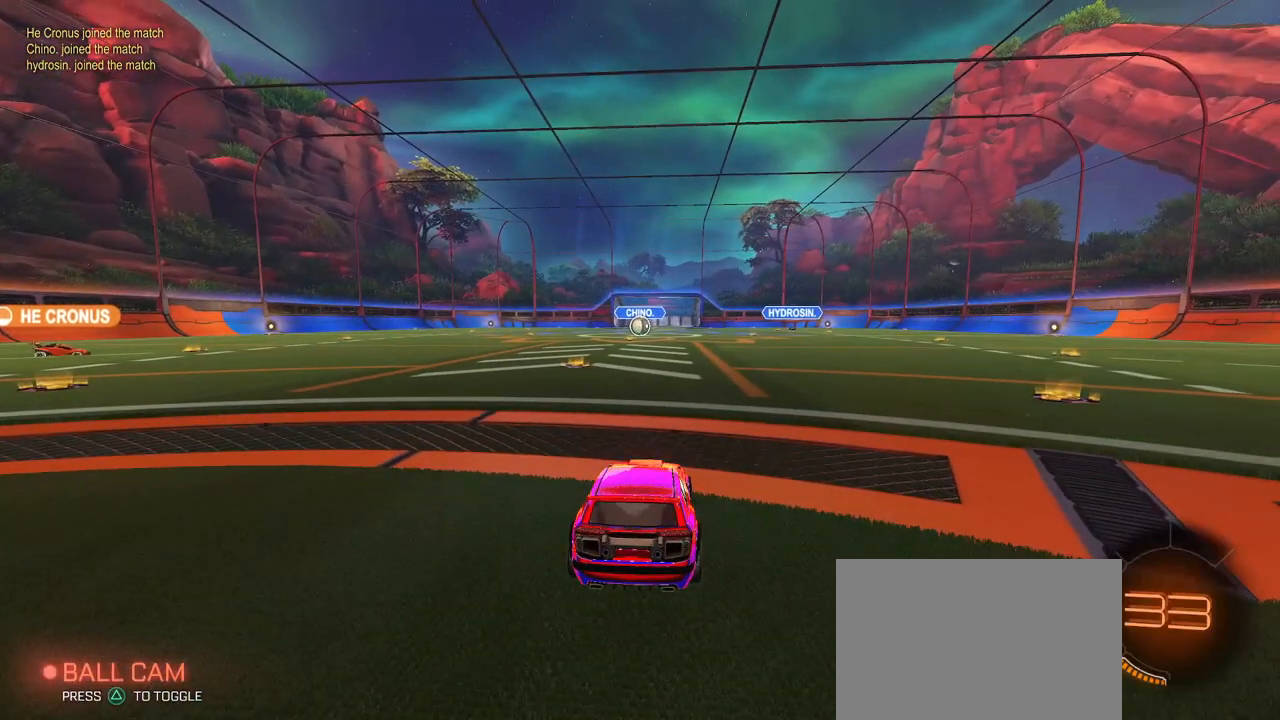
{"buttons": ["TRIANGLE"], "left_stick": "center", "right_stick": "center", "events": [[317, "TRIANGLE", "down"], [367, "TRIANGLE", "up"], [467, "TRIANGLE", "down"]]}
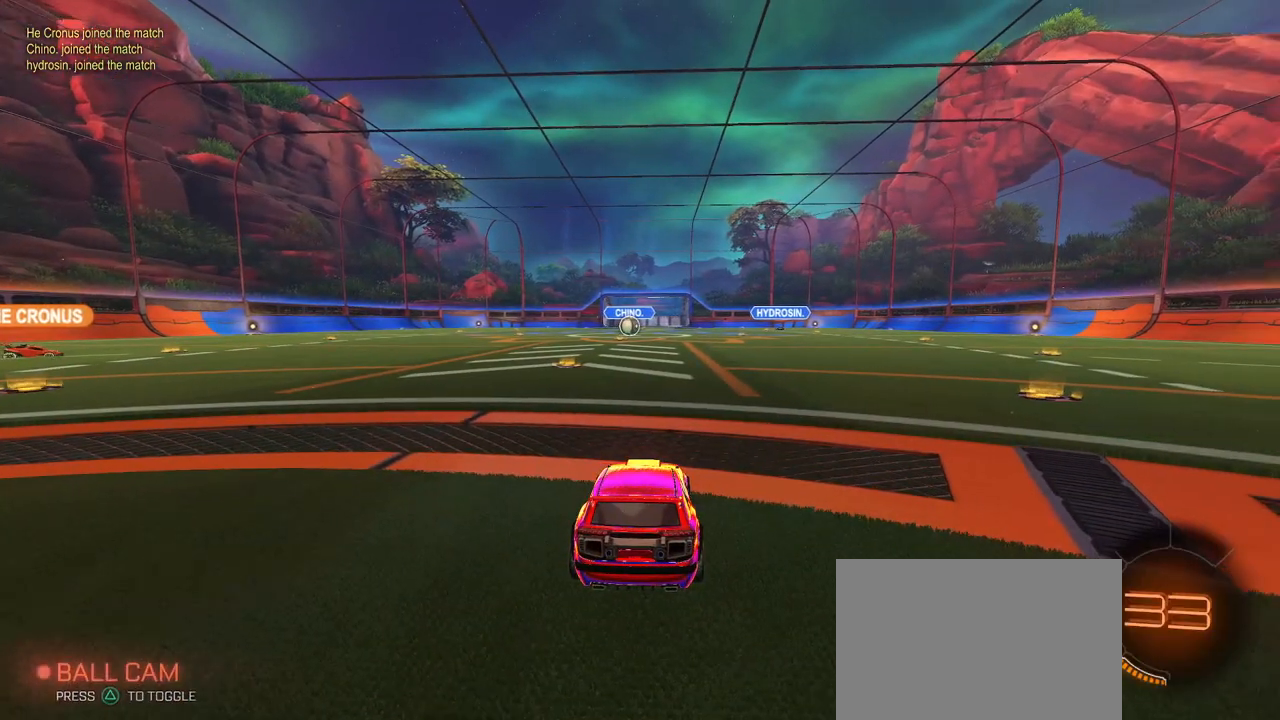
{"buttons": [], "left_stick": "center", "right_stick": "center", "events": [[17, "TRIANGLE", "up"]]}
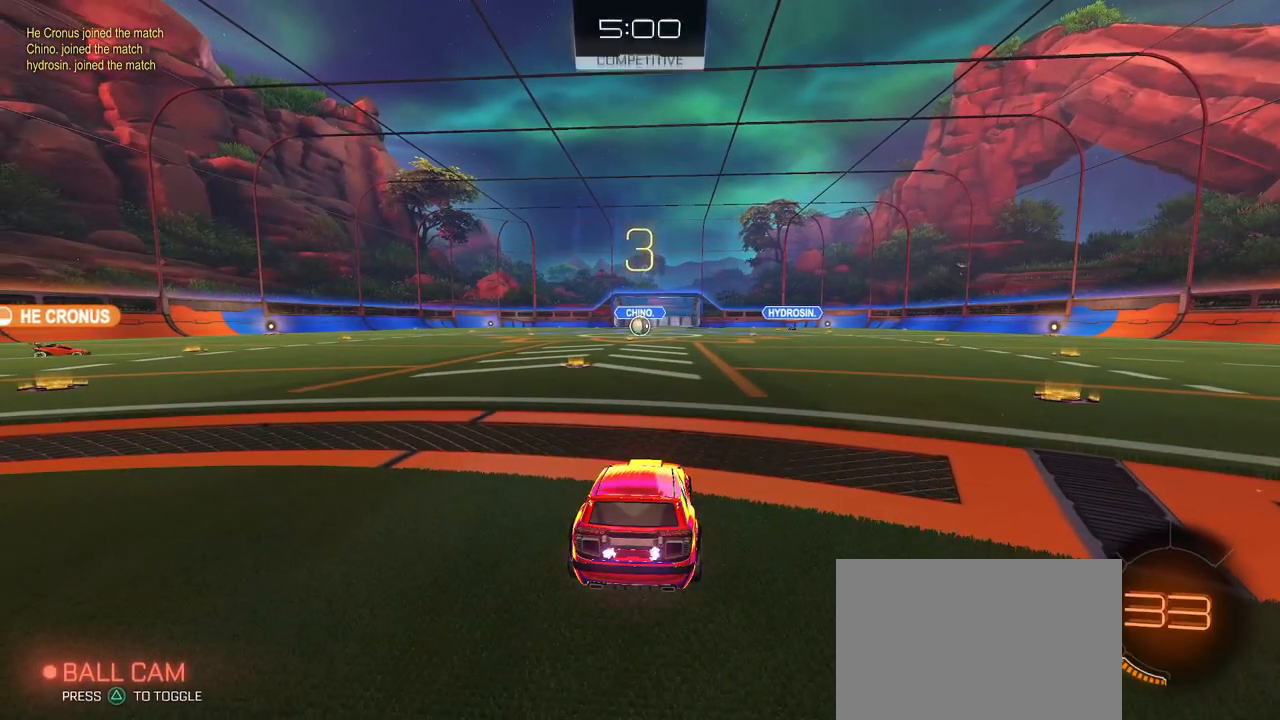
{"buttons": ["R2"], "left_stick": "center", "right_stick": "center", "events": [[333, "R2", "down"]]}
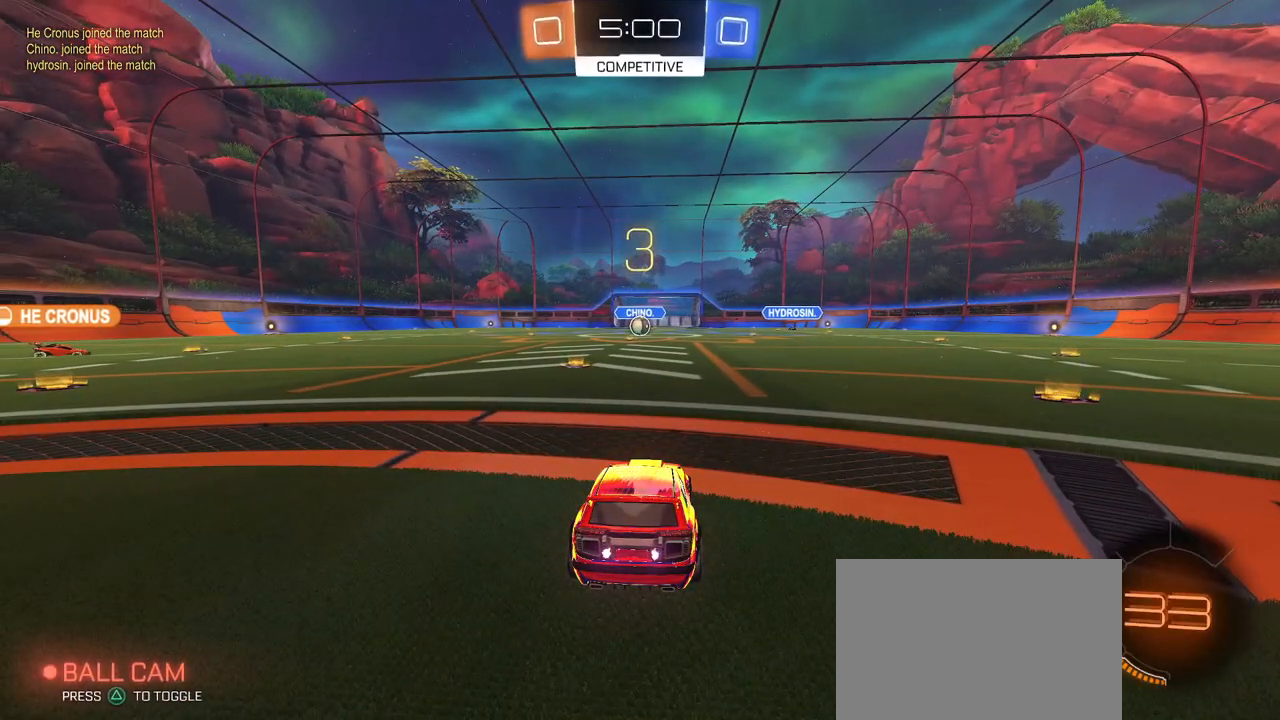
{"buttons": ["R2"], "left_stick": "center", "right_stick": "center", "events": []}
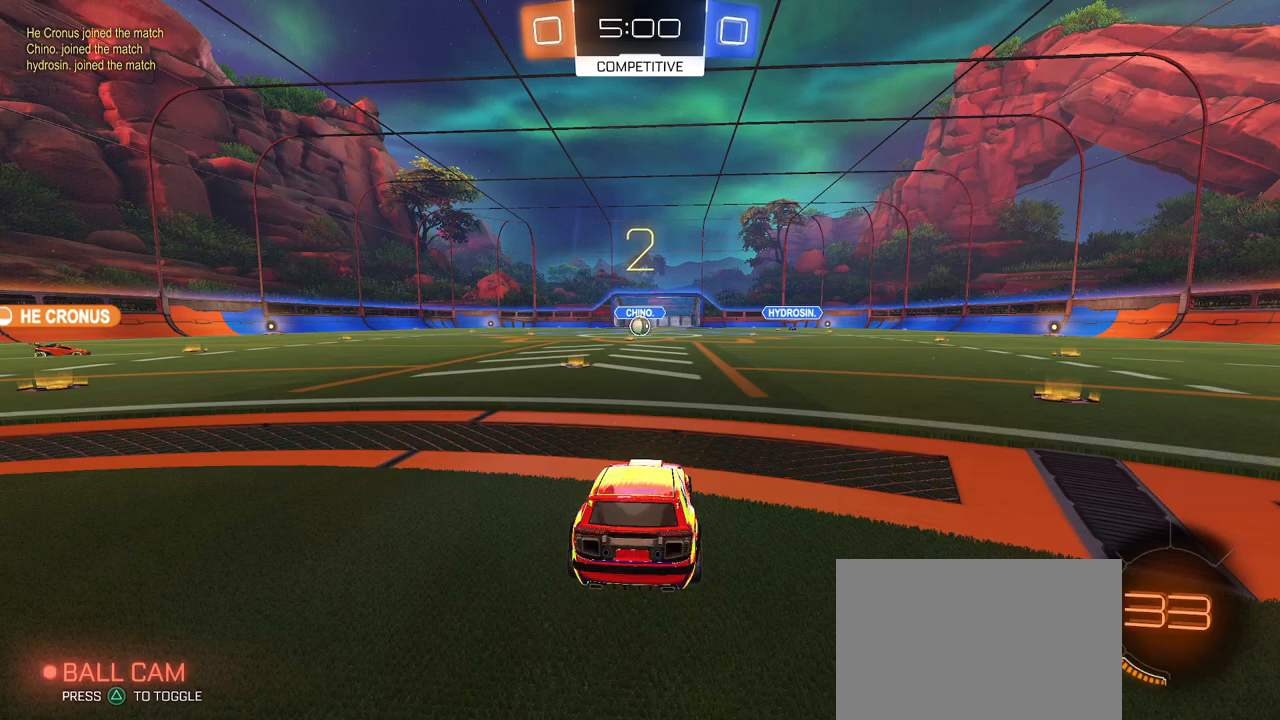
{"buttons": ["R2"], "left_stick": "center", "right_stick": "center", "events": []}
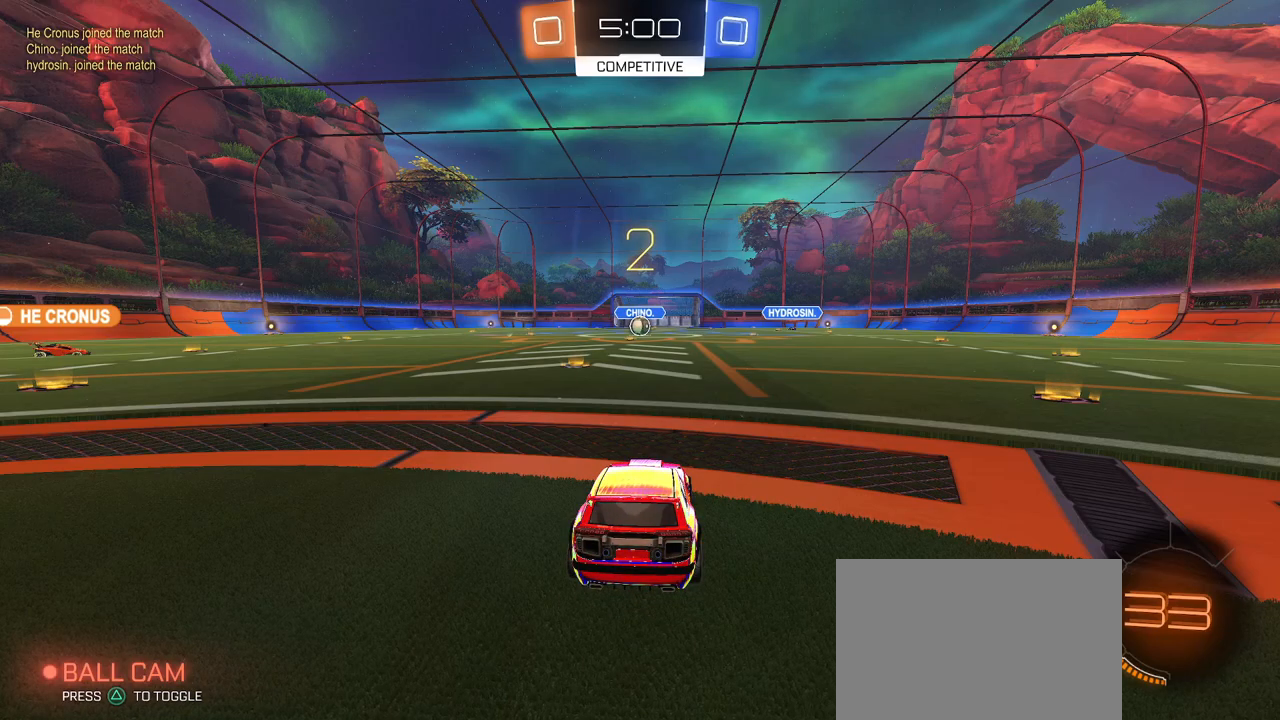
{"buttons": ["R2"], "left_stick": "center", "right_stick": "center", "events": []}
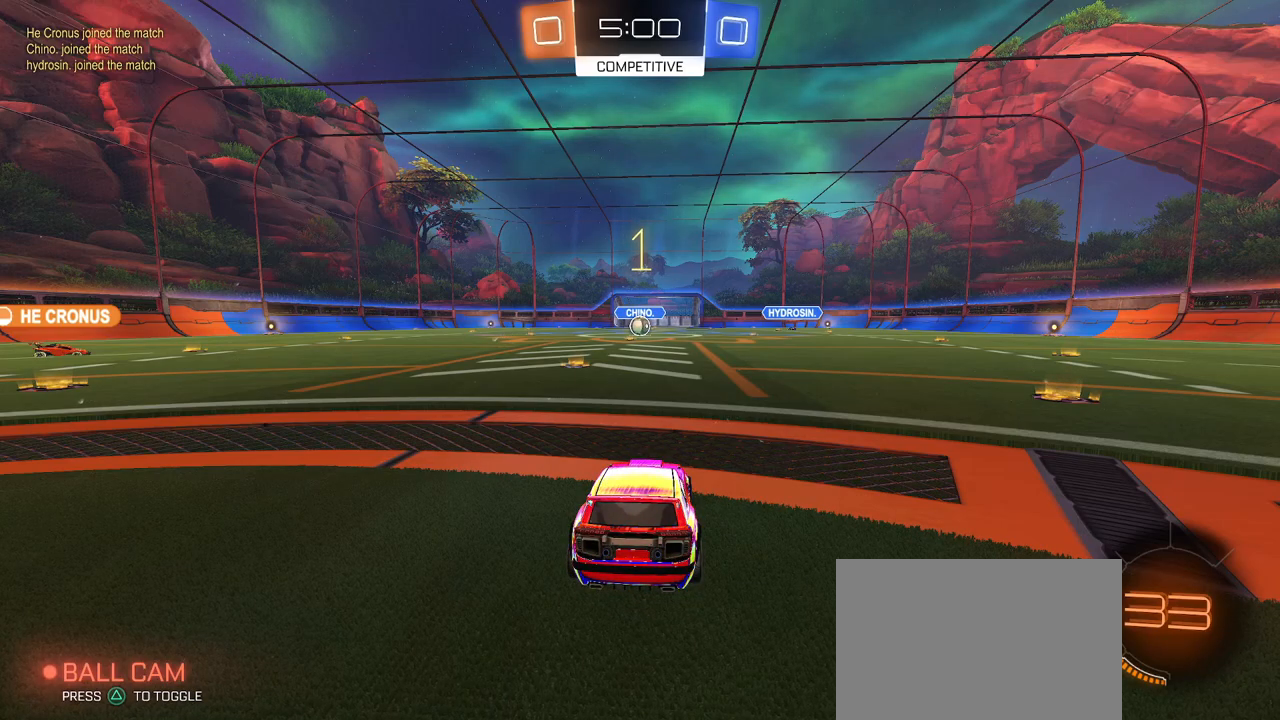
{"buttons": ["R2"], "left_stick": "left", "right_stick": "center", "events": [[433, "left_stick", "left"]]}
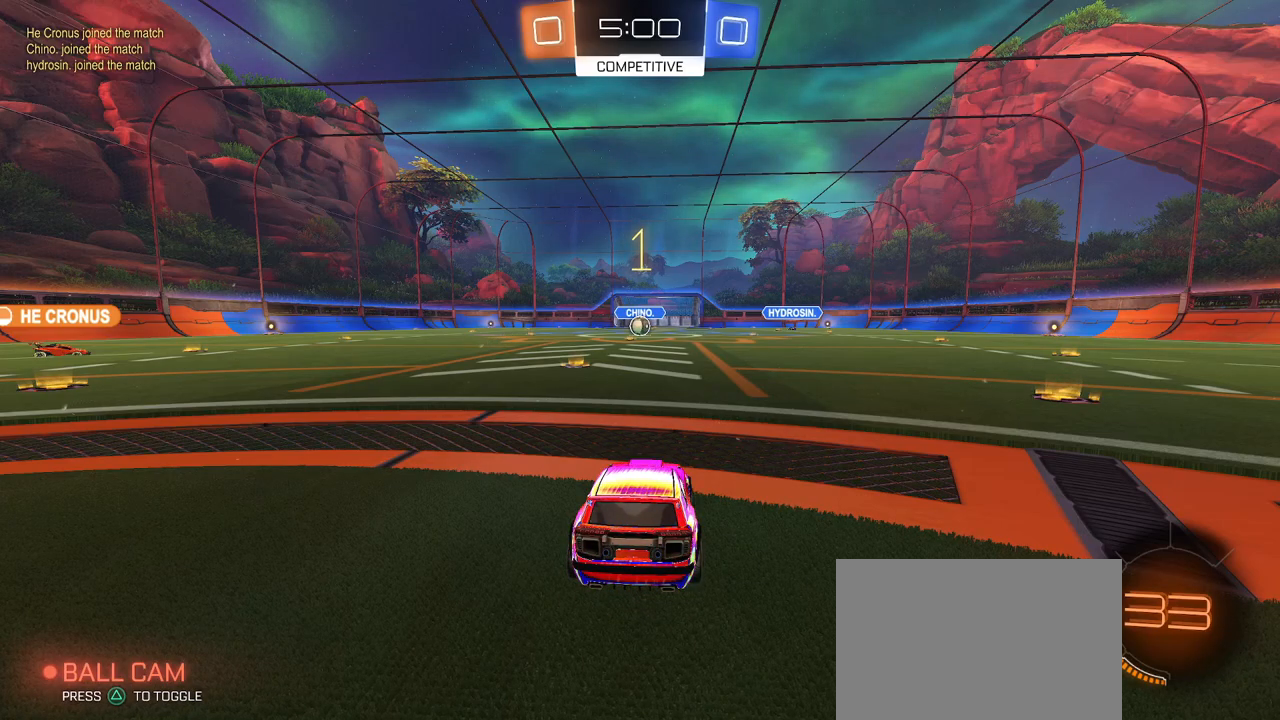
{"buttons": ["R2"], "left_stick": "center", "right_stick": "center", "events": [[100, "left_stick", "center"]]}
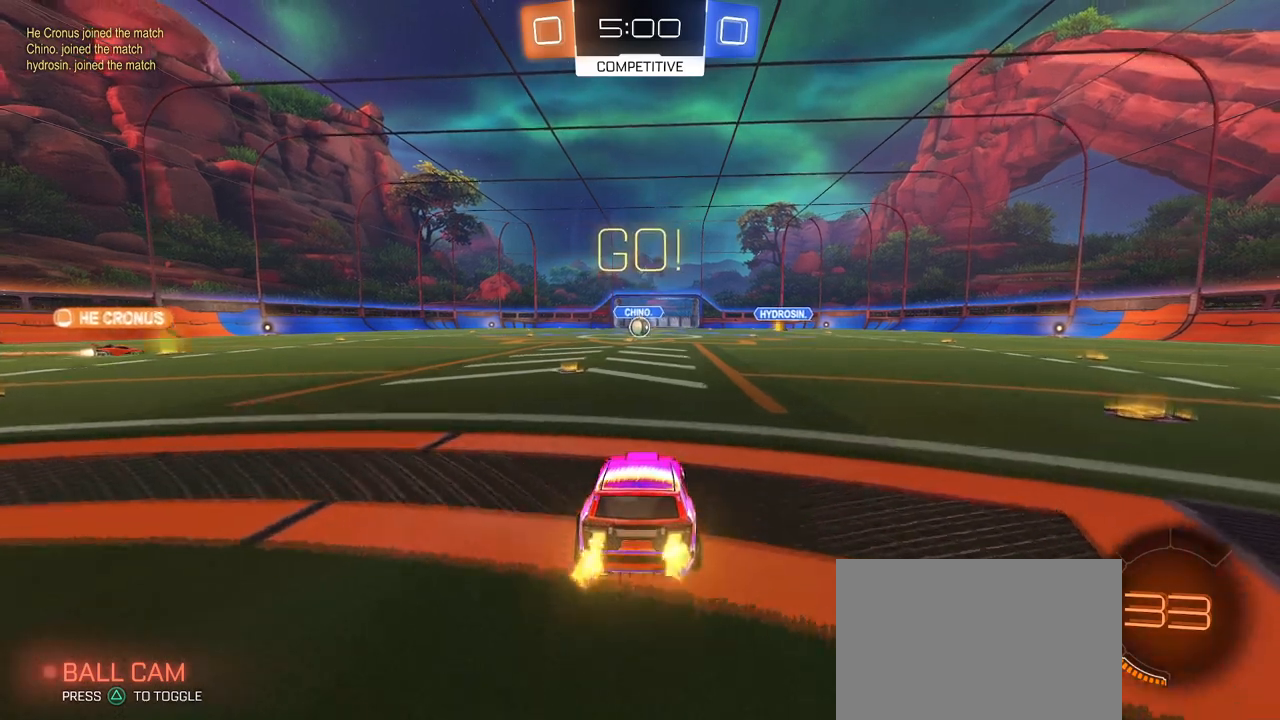
{"buttons": ["SQUARE", "R2"], "left_stick": "down", "right_stick": "center", "events": [[66, "left_stick", "right"], [100, "CROSS", "down"], [216, "left_stick", "up-left"], [233, "CROSS", "up"], [283, "CROSS", "down"], [333, "SQUARE", "down"], [383, "CROSS", "up"], [383, "left_stick", "down"]]}
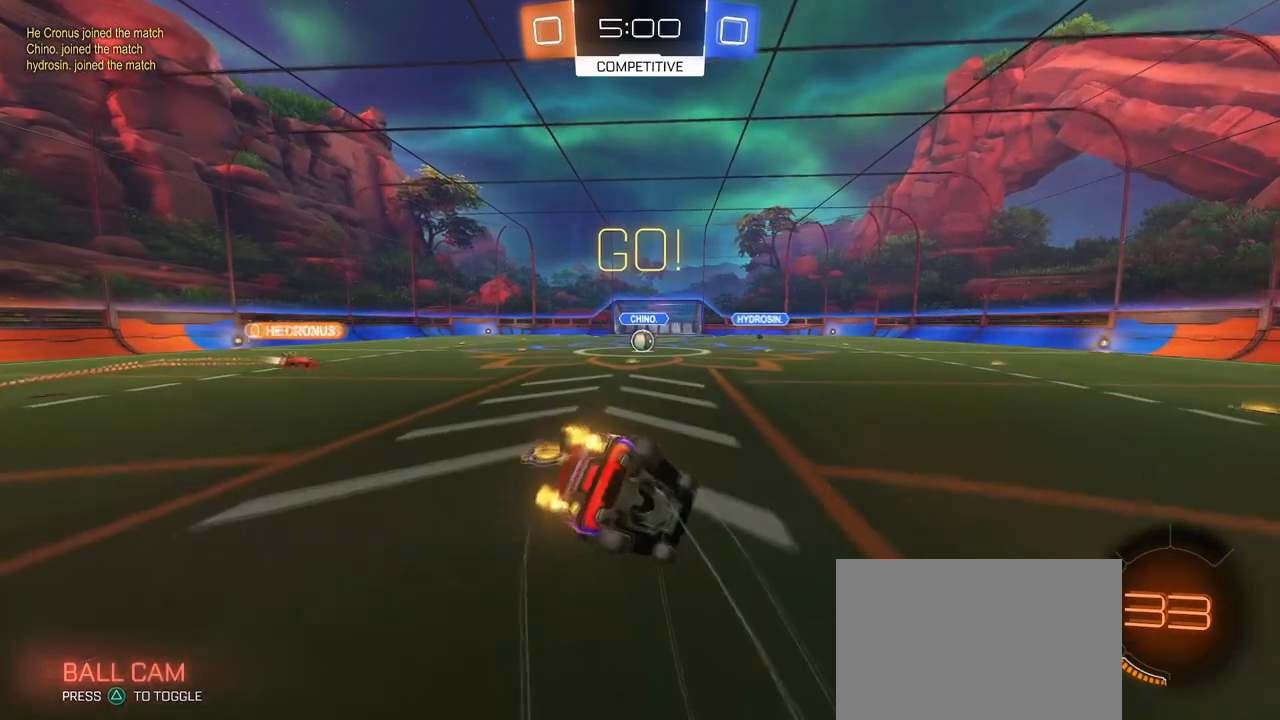
{"buttons": ["SQUARE", "R2"], "left_stick": "down-left", "right_stick": "center", "events": [[100, "left_stick", "down-left"]]}
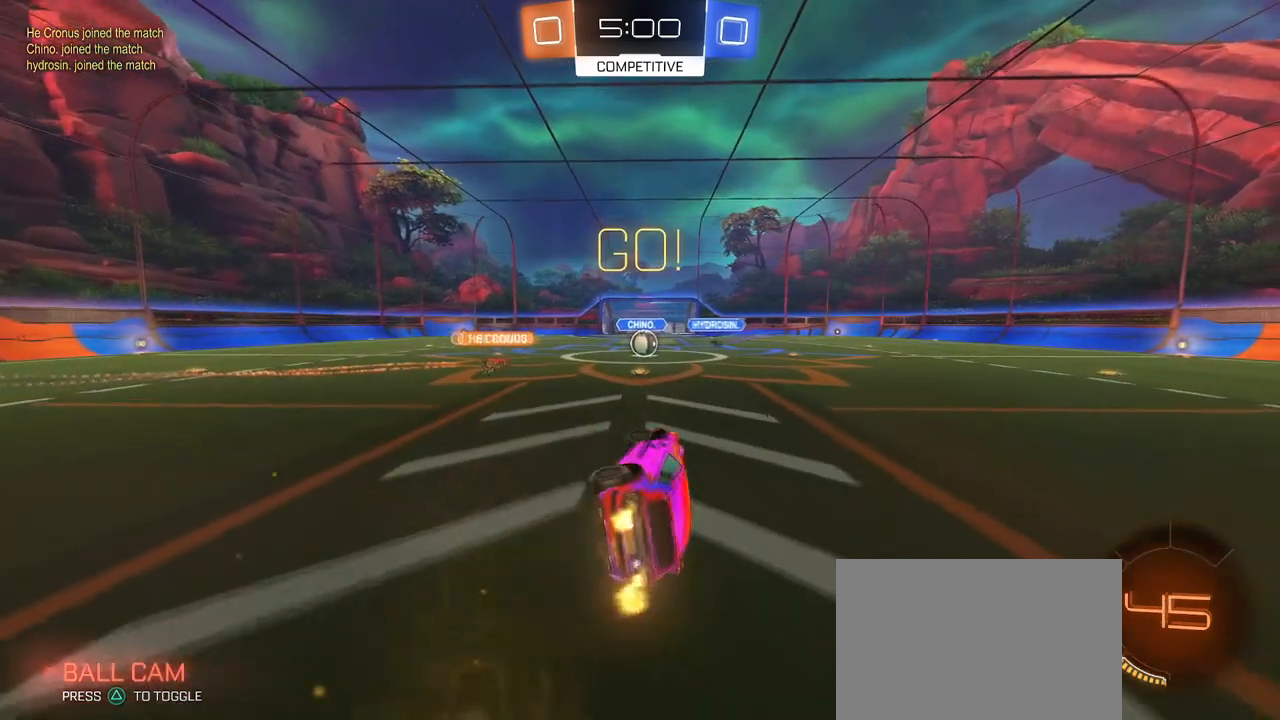
{"buttons": ["R2"], "left_stick": "center", "right_stick": "center", "events": [[183, "SQUARE", "up"], [283, "left_stick", "center"]]}
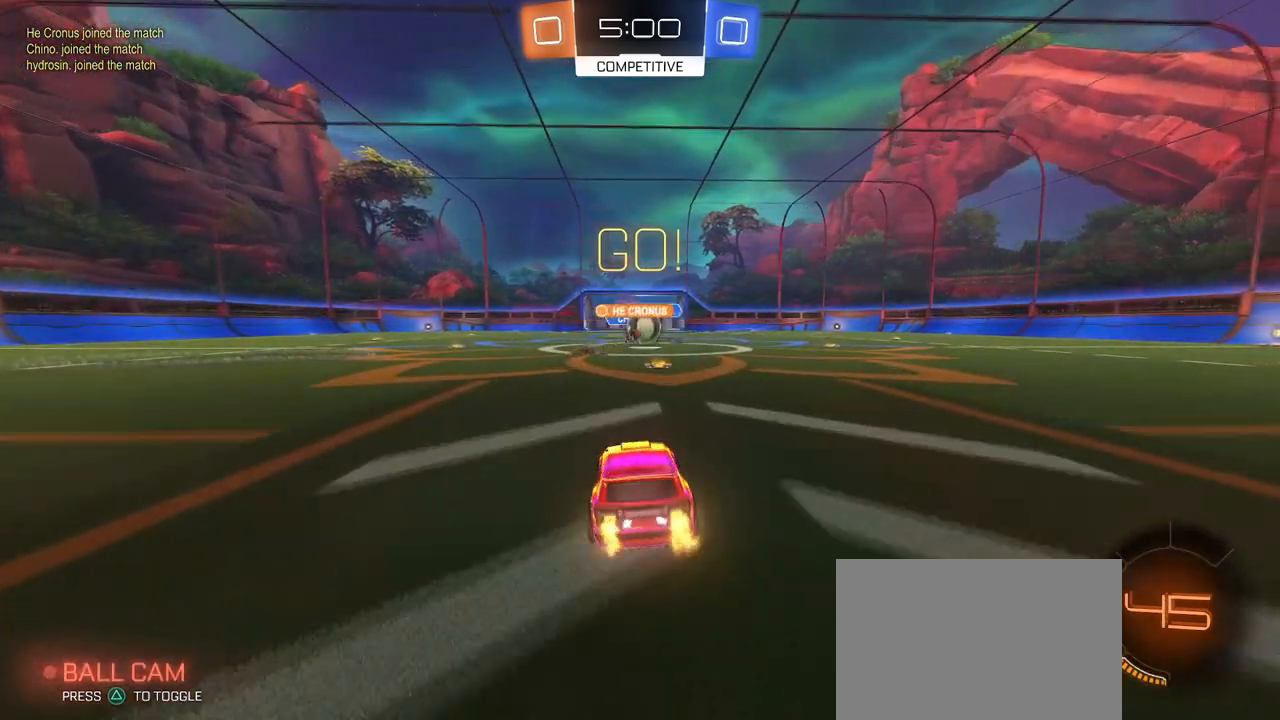
{"buttons": ["R1", "R2"], "left_stick": "center", "right_stick": "center", "events": [[150, "left_stick", "right"], [267, "left_stick", "center"], [367, "R1", "down"]]}
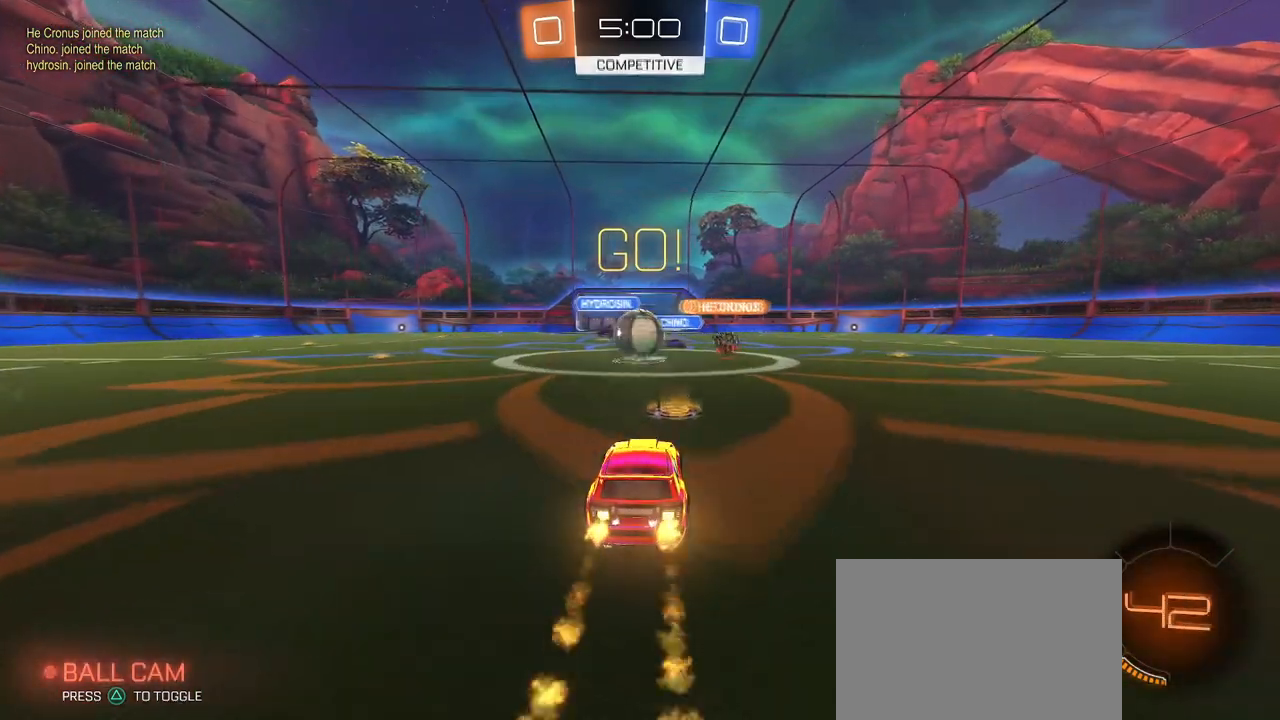
{"buttons": ["CROSS", "R1", "R2"], "left_stick": "up-left", "right_stick": "center", "events": [[66, "left_stick", "left"], [166, "left_stick", "right"], [233, "CROSS", "down"], [283, "left_stick", "center"], [400, "CROSS", "up"], [467, "left_stick", "up-left"], [500, "CROSS", "down"]]}
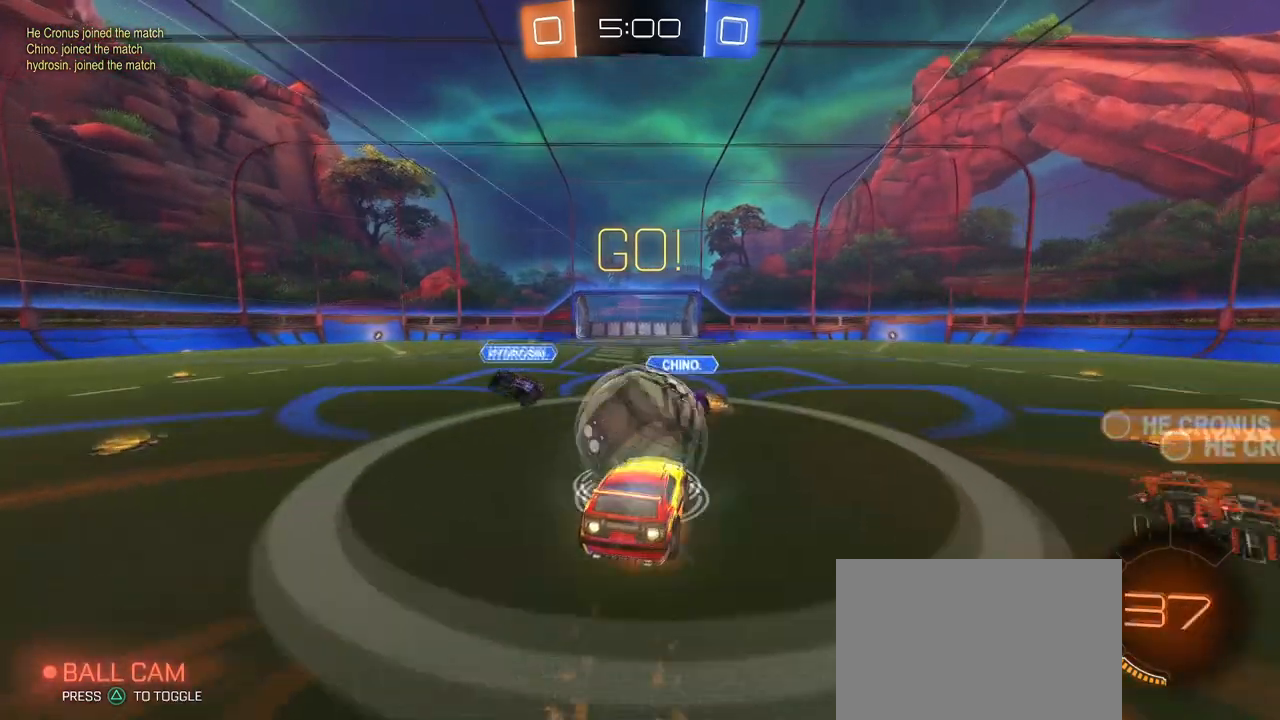
{"buttons": ["SQUARE", "R1", "R2"], "left_stick": "down-left", "right_stick": "center", "events": [[100, "SQUARE", "down"], [150, "CROSS", "up"], [184, "left_stick", "down"], [451, "left_stick", "down-left"]]}
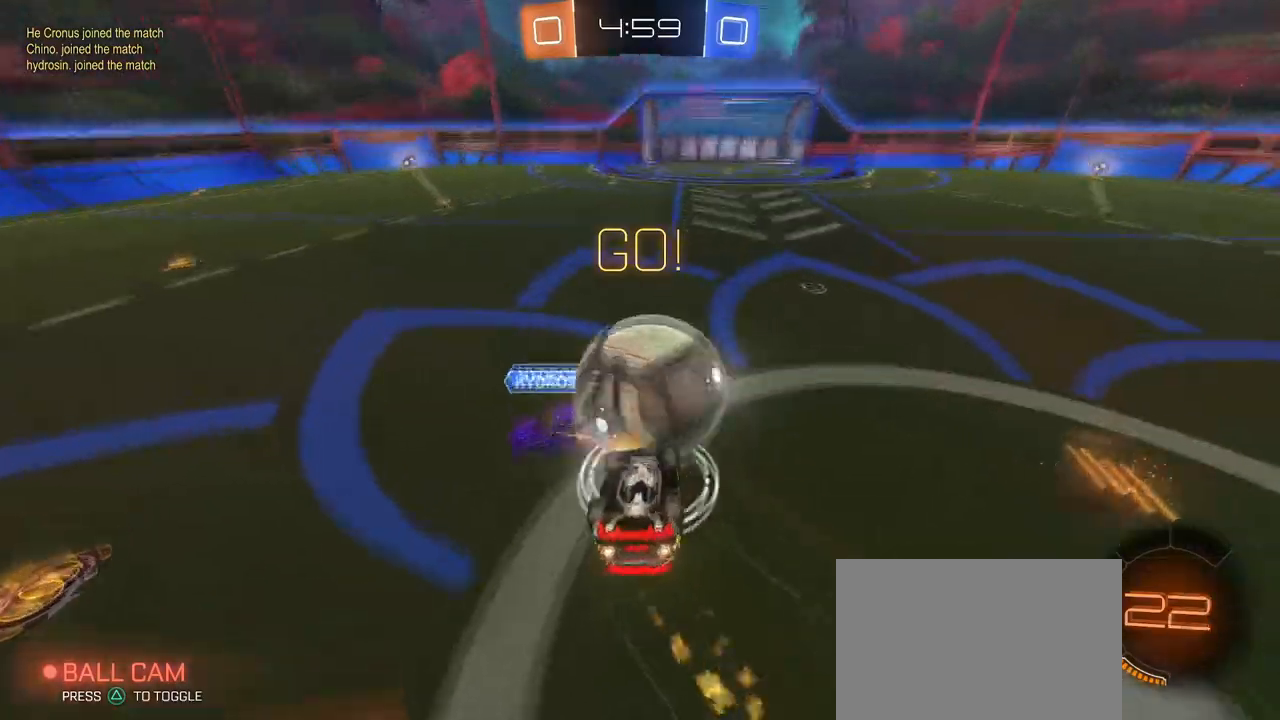
{"buttons": ["R1", "R2"], "left_stick": "down", "right_stick": "center", "events": [[400, "left_stick", "down"], [467, "SQUARE", "up"]]}
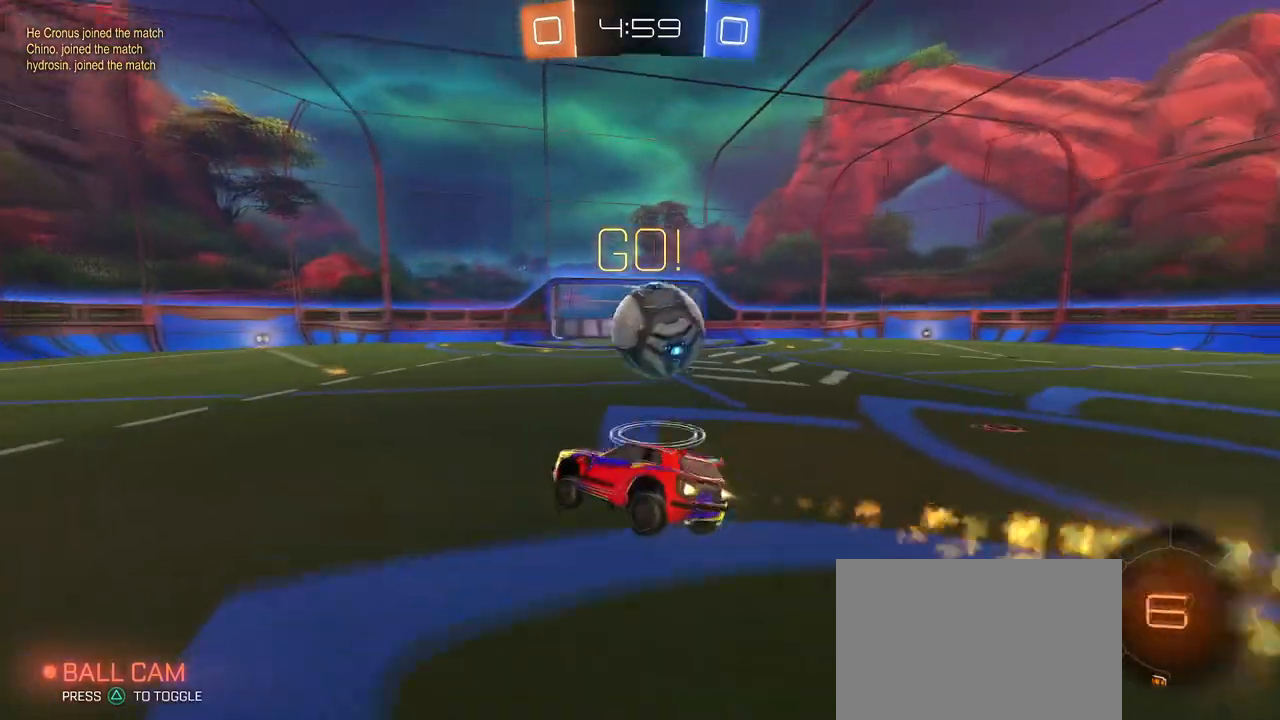
{"buttons": ["R1", "R2"], "left_stick": "center", "right_stick": "center", "events": [[84, "left_stick", "center"]]}
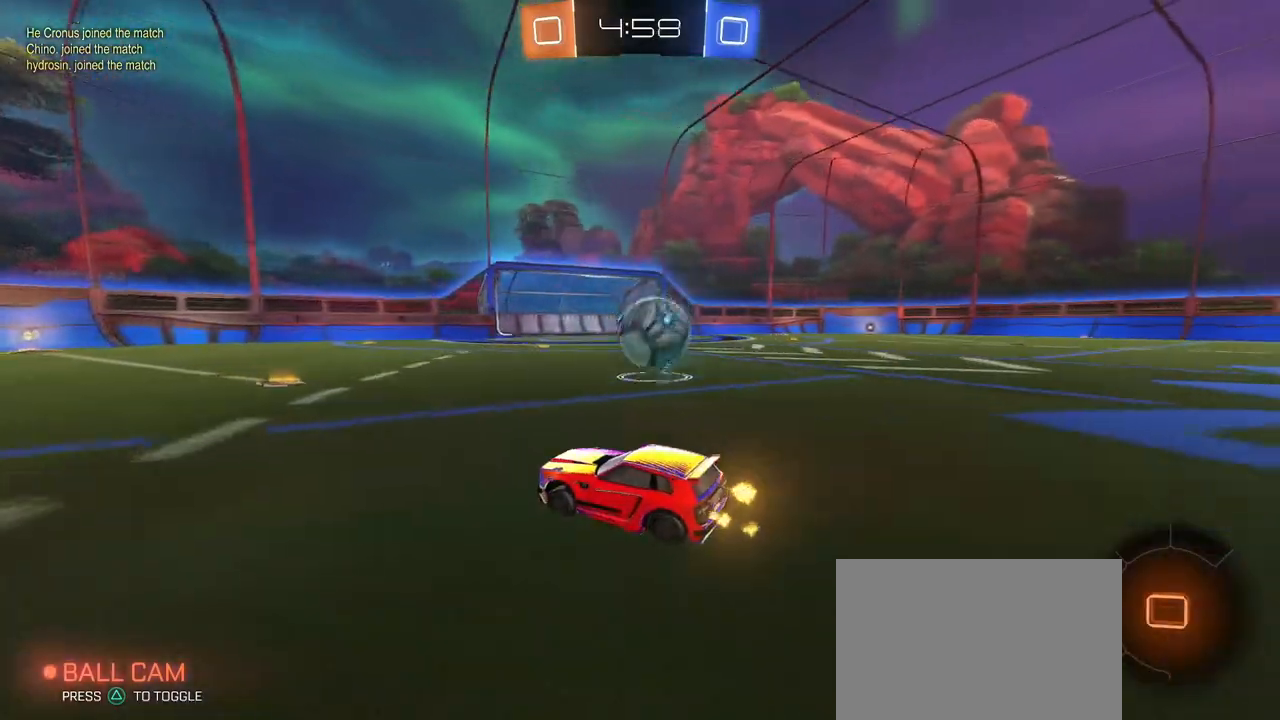
{"buttons": ["R1", "R2"], "left_stick": "center", "right_stick": "center", "events": [[116, "left_stick", "right"], [333, "left_stick", "center"]]}
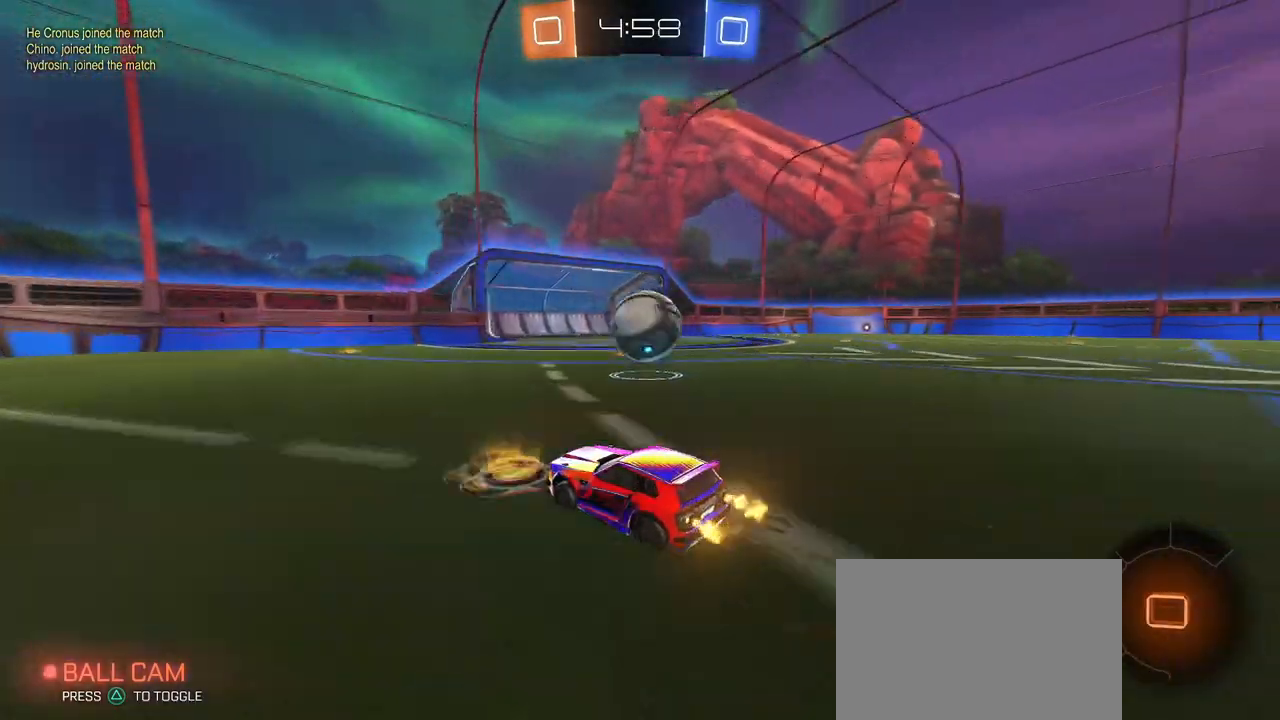
{"buttons": ["R1", "R2"], "left_stick": "right", "right_stick": "center", "events": [[418, "left_stick", "right"]]}
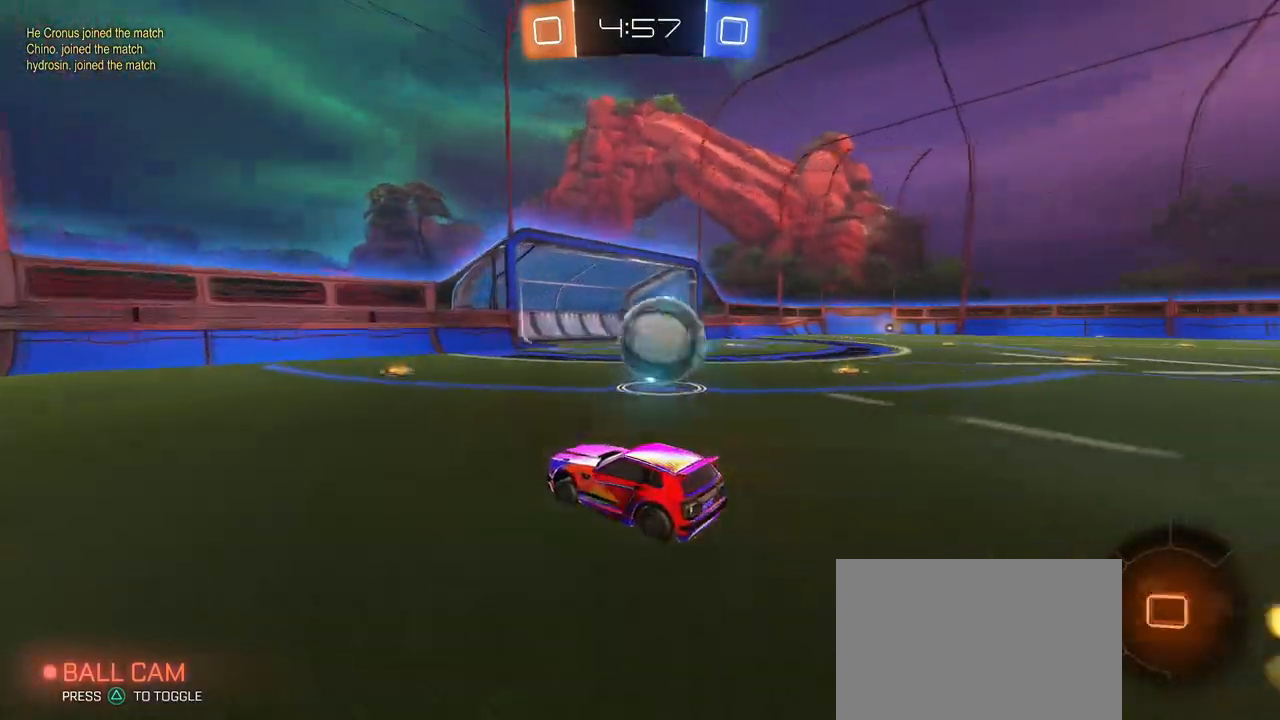
{"buttons": ["CROSS", "R2"], "left_stick": "up-right", "right_stick": "center", "events": [[33, "R1", "up"], [183, "CROSS", "down"], [284, "CROSS", "up"], [284, "left_stick", "center"], [334, "left_stick", "up-right"], [400, "CROSS", "down"], [400, "R1", "down"], [484, "R1", "up"]]}
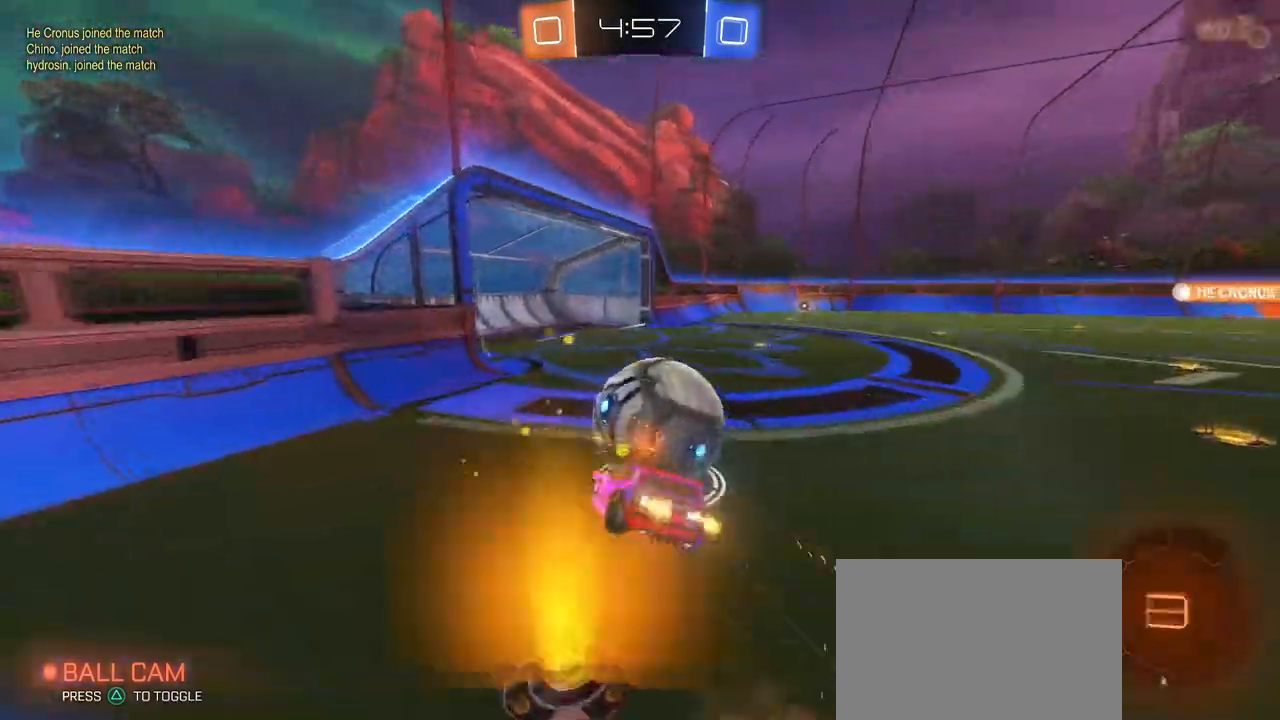
{"buttons": ["SQUARE", "R2"], "left_stick": "right", "right_stick": "center", "events": [[17, "CROSS", "up"], [251, "SQUARE", "down"], [267, "left_stick", "right"]]}
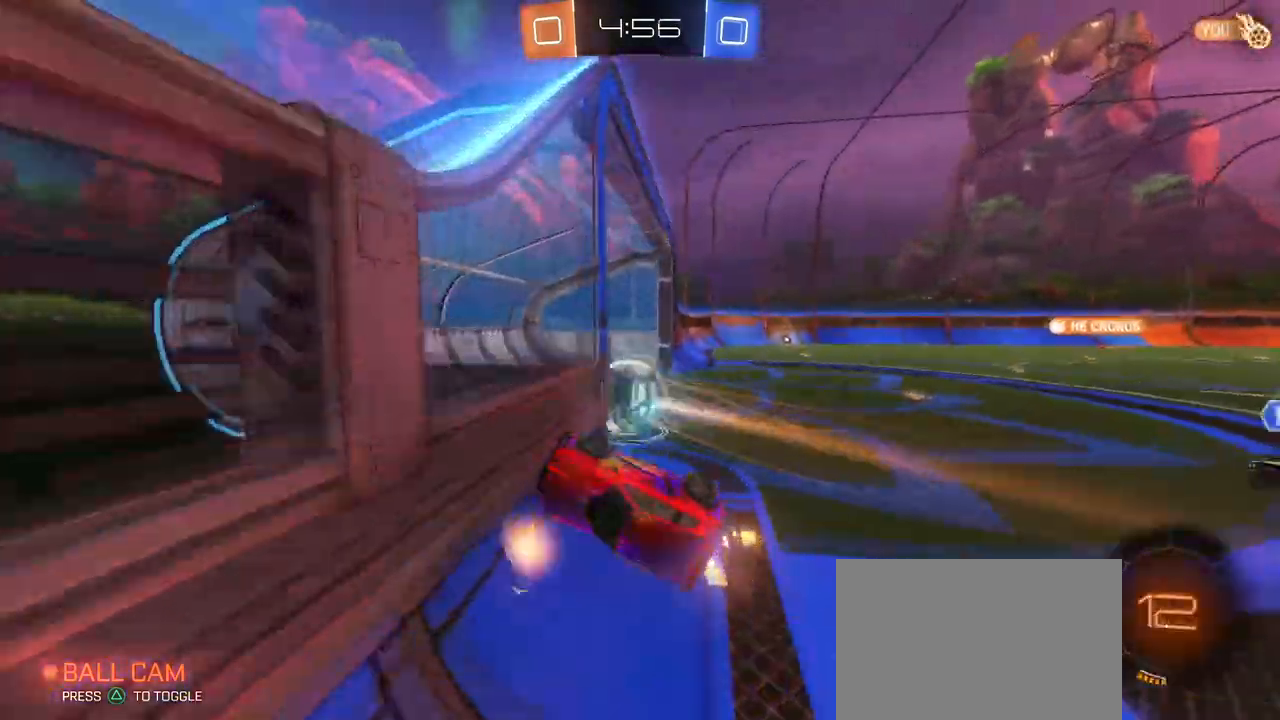
{"buttons": [], "left_stick": "right", "right_stick": "center", "events": [[17, "R2", "up"], [167, "SQUARE", "up"], [317, "TRIANGLE", "down"], [467, "TRIANGLE", "up"]]}
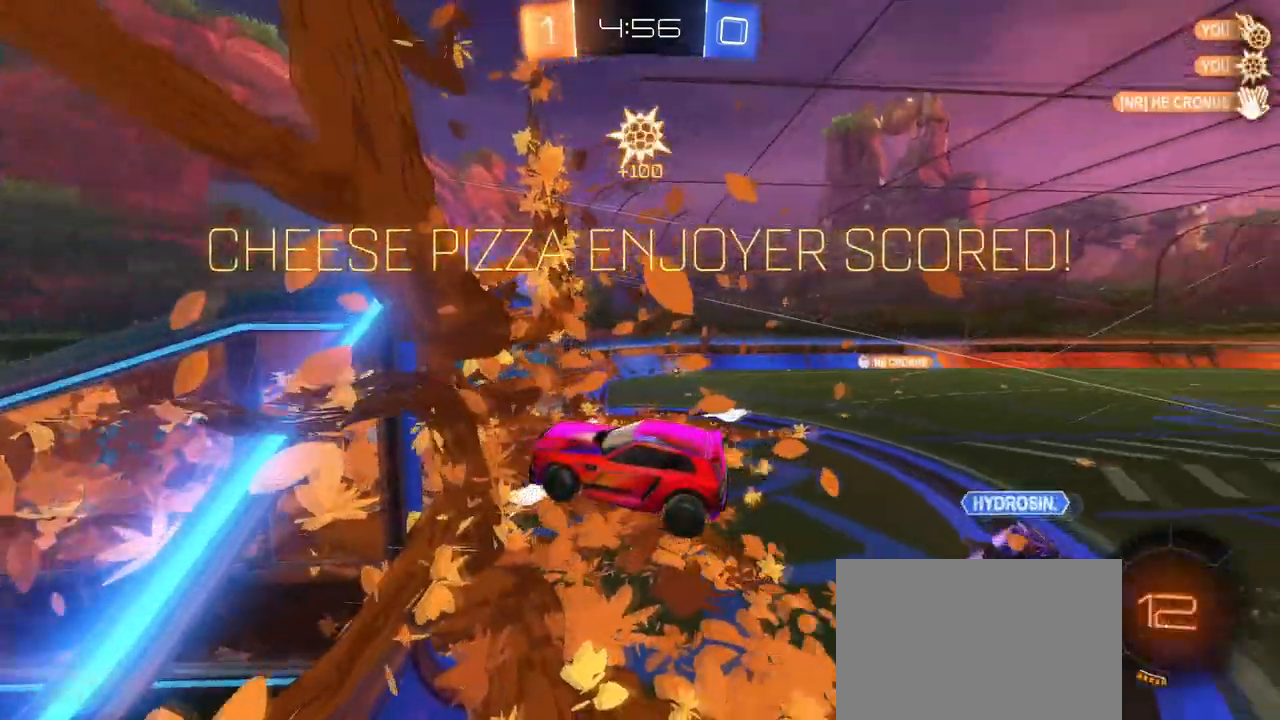
{"buttons": ["L1"], "left_stick": "right", "right_stick": "center", "events": [[484, "L1", "down"]]}
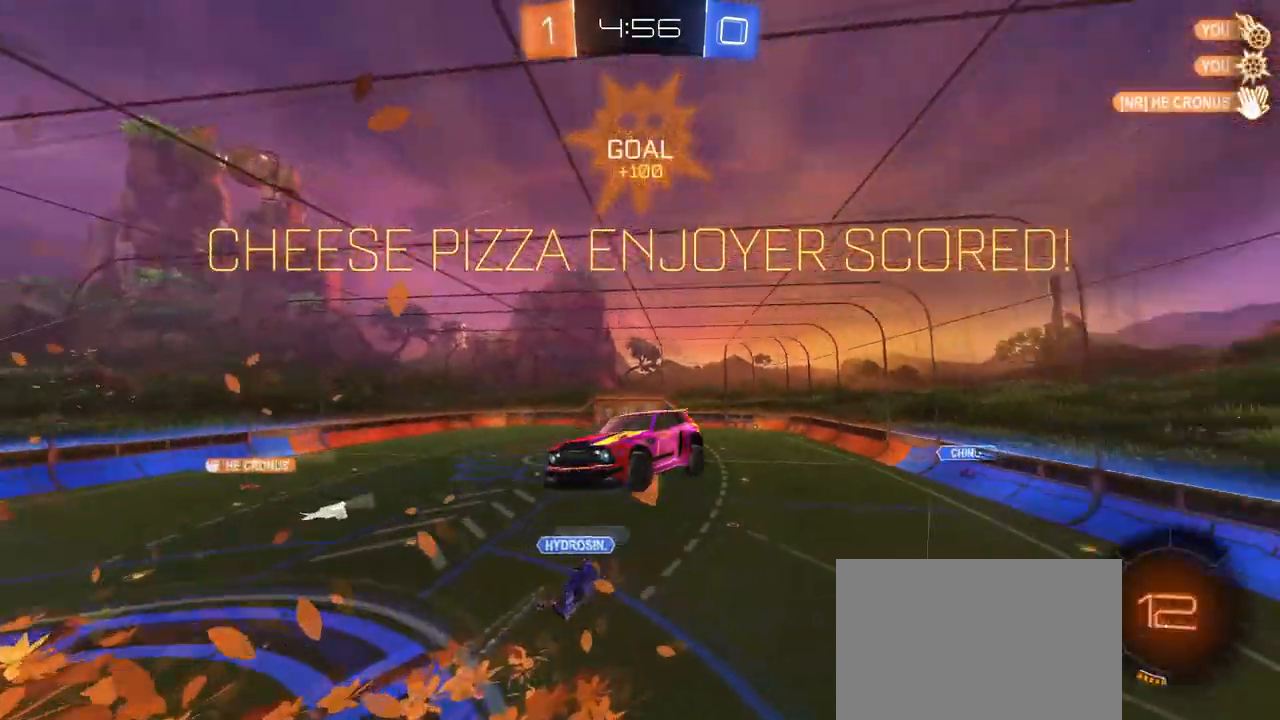
{"buttons": ["L1", "R1"], "left_stick": "up", "right_stick": "center", "events": [[284, "left_stick", "up-right"], [450, "left_stick", "up"], [484, "R1", "down"]]}